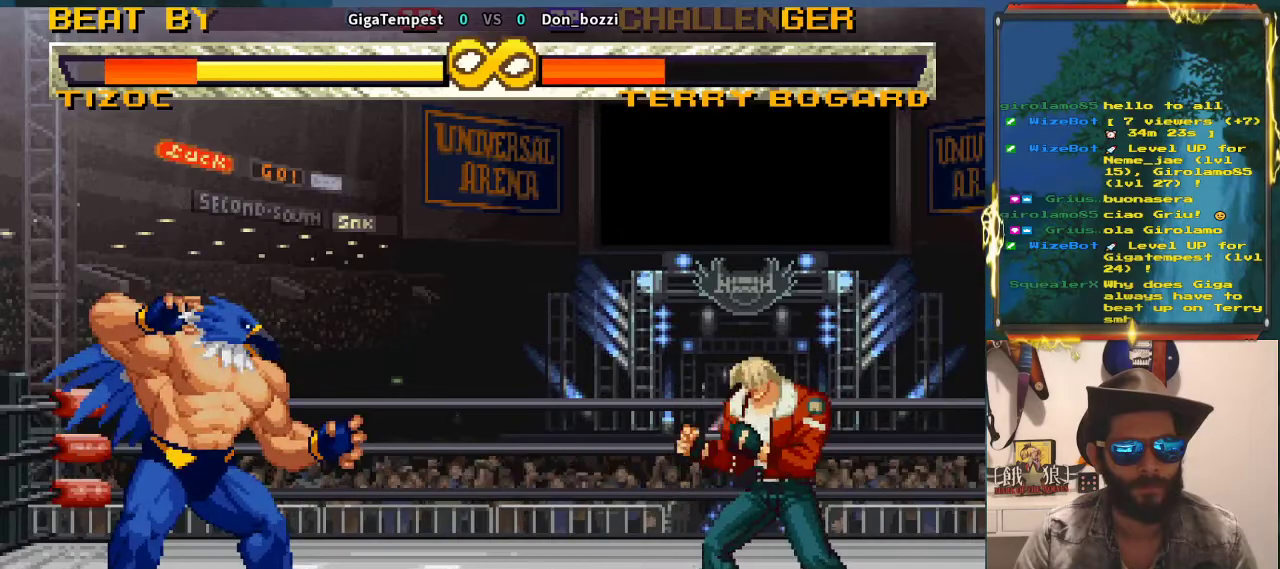
Gameplay with a controller (arcade stick); each line is a JSON object with the inputs held at the frame after it. "events" lists button and stick changes between this image and that frame as [ms after this image, input, new state], when the widget could be followed in between. Not read: L3 R2 R3.
{"buttons": [], "left_stick": "left", "events": [[167, "left_stick", "left"]]}
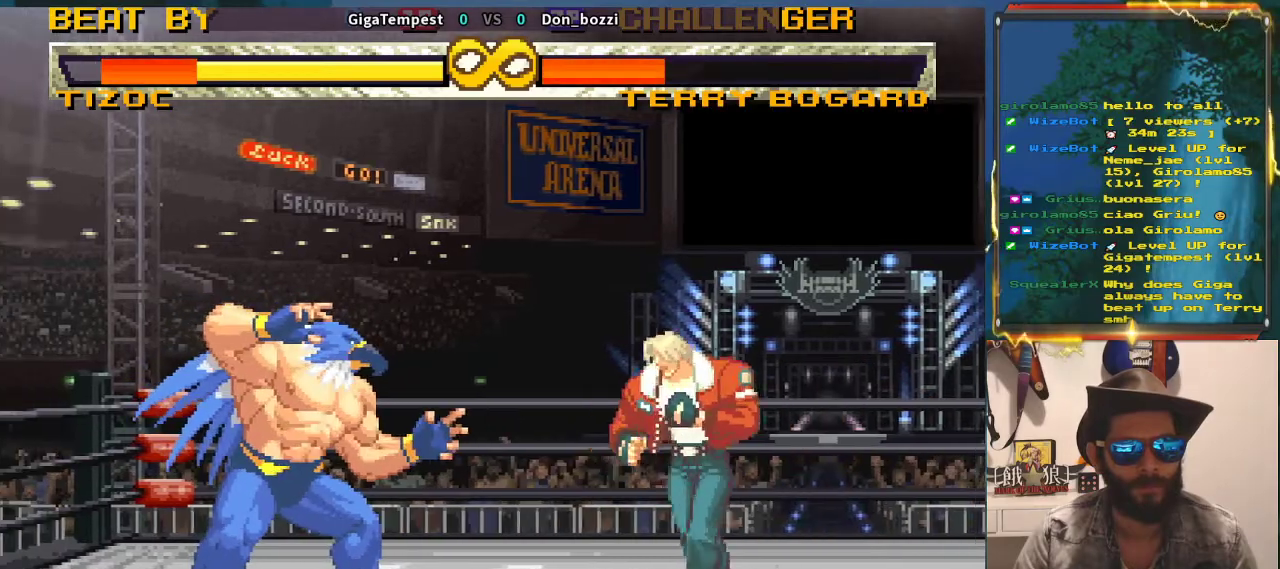
{"buttons": [], "left_stick": "center", "events": [[183, "left_stick", "center"]]}
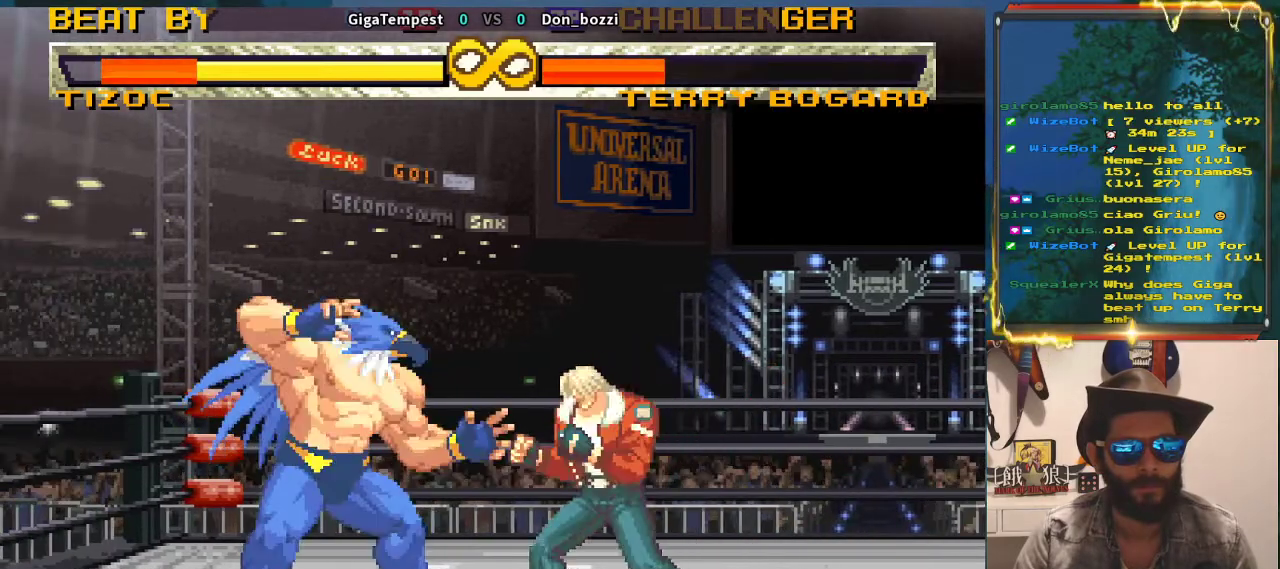
{"buttons": [], "left_stick": "center", "events": []}
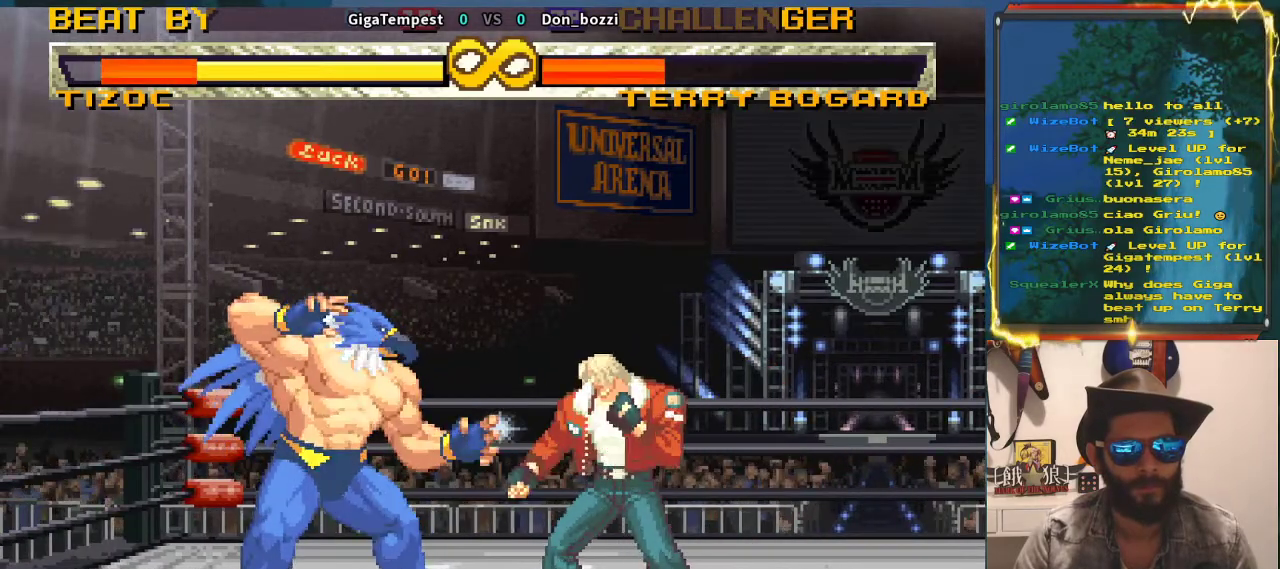
{"buttons": [], "left_stick": "center", "events": []}
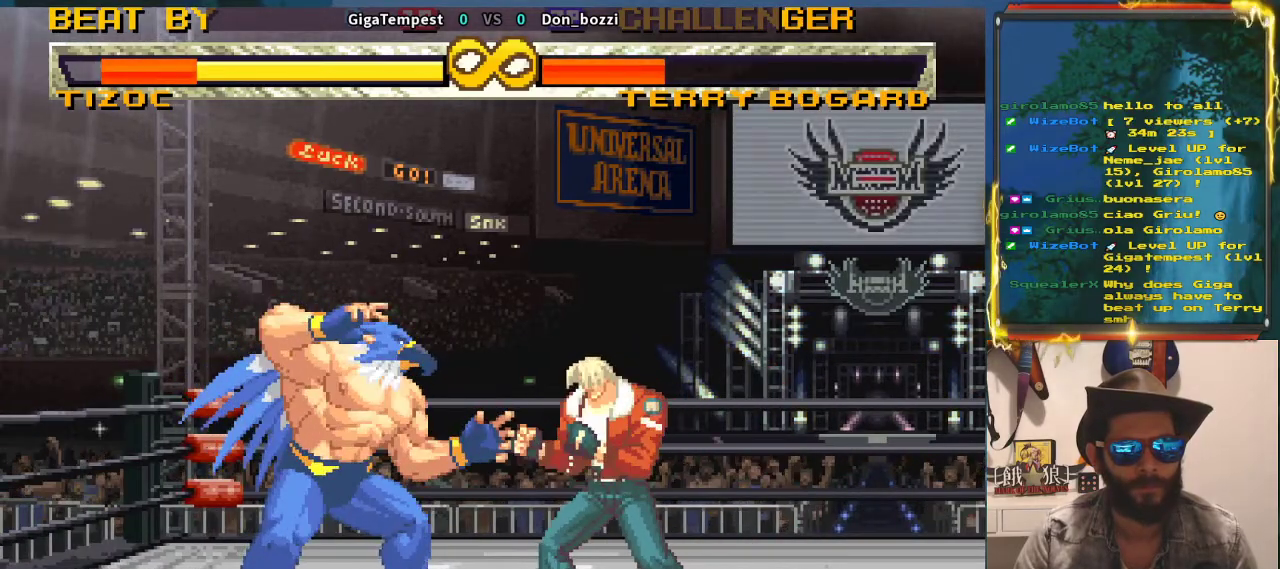
{"buttons": [], "left_stick": "center", "events": []}
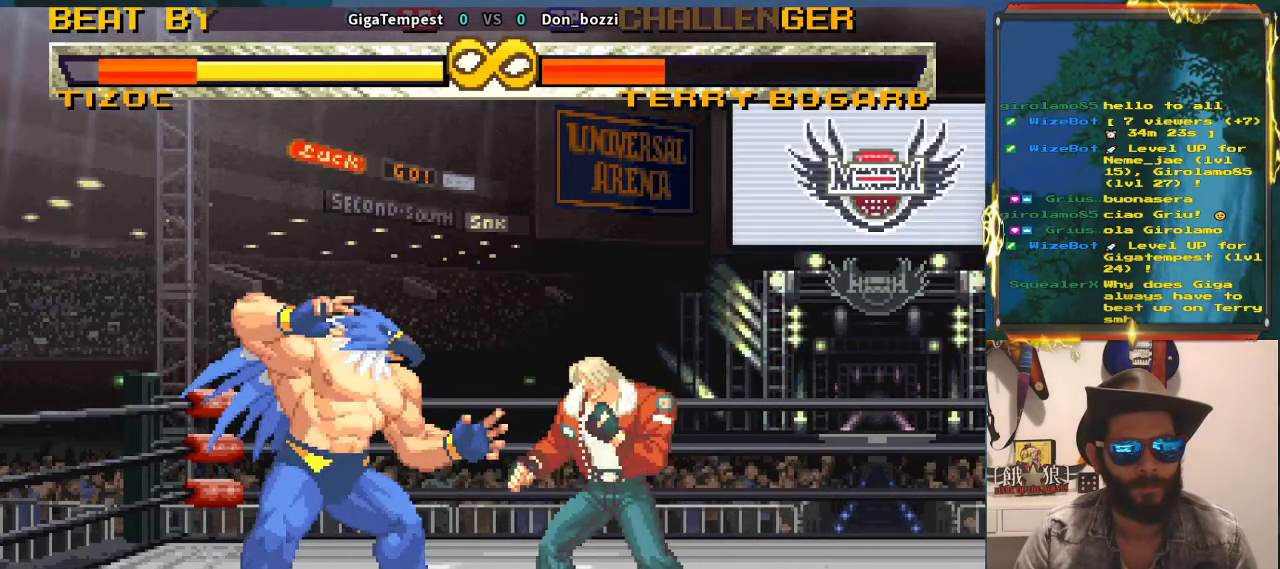
{"buttons": [], "left_stick": "center", "events": []}
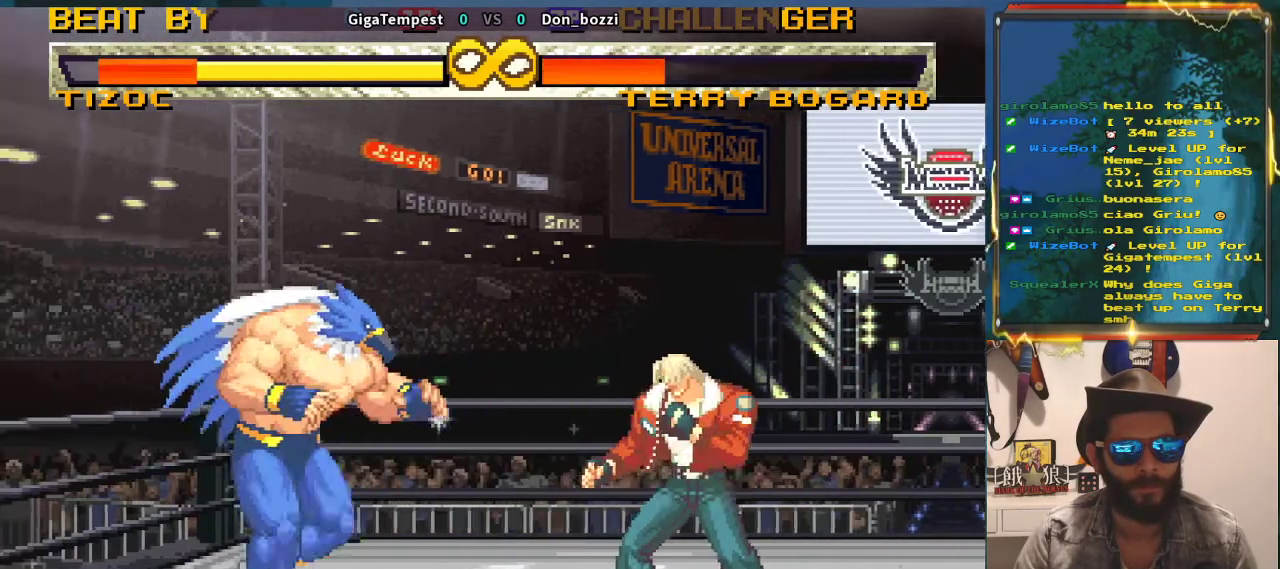
{"buttons": [], "left_stick": "center", "events": []}
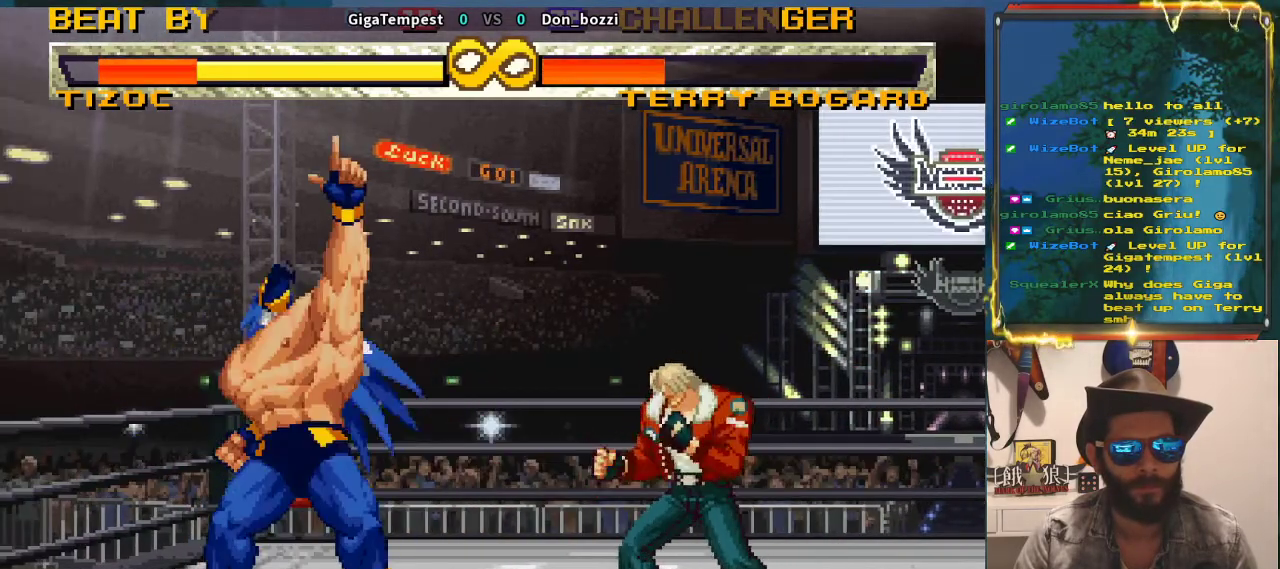
{"buttons": [], "left_stick": "center", "events": []}
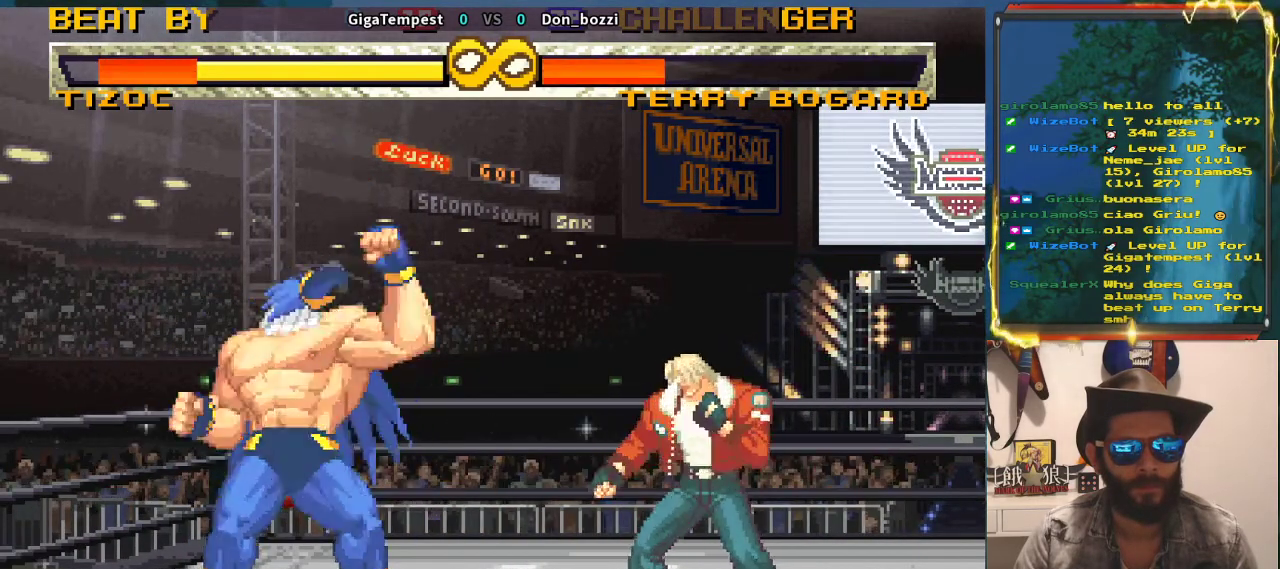
{"buttons": [], "left_stick": "center", "events": []}
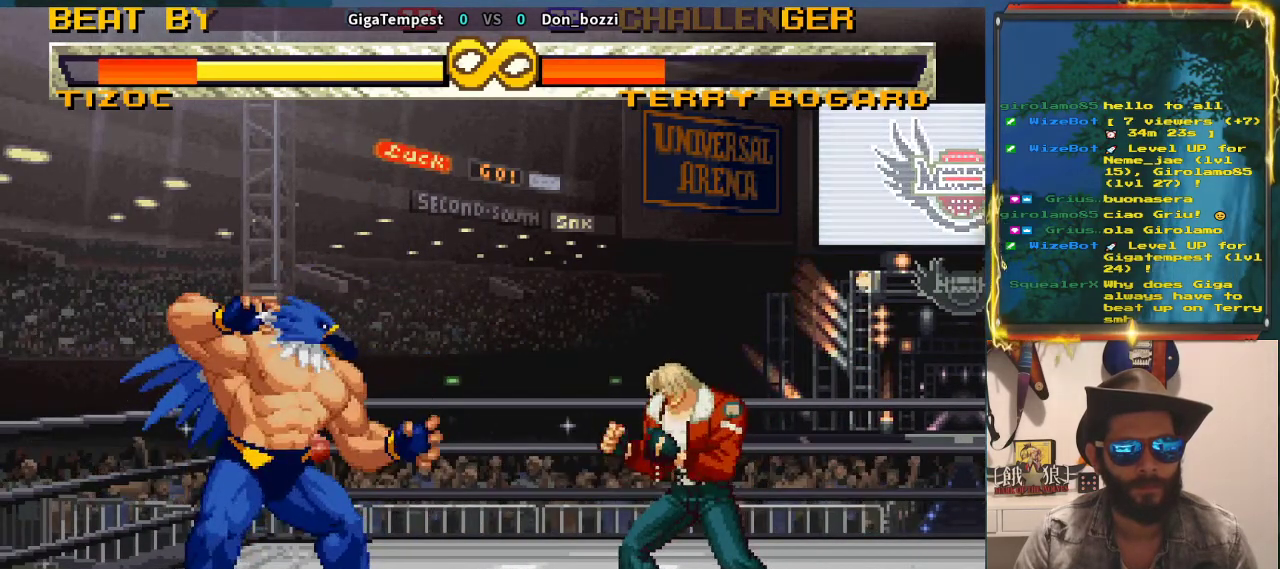
{"buttons": [], "left_stick": "center", "events": []}
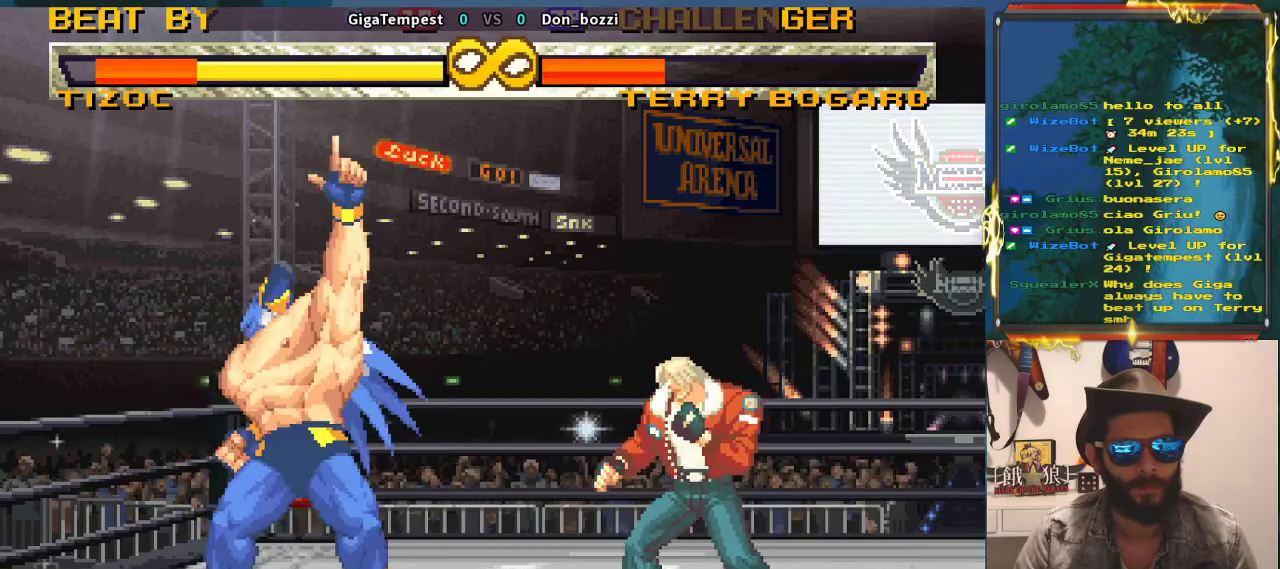
{"buttons": [], "left_stick": "center", "events": []}
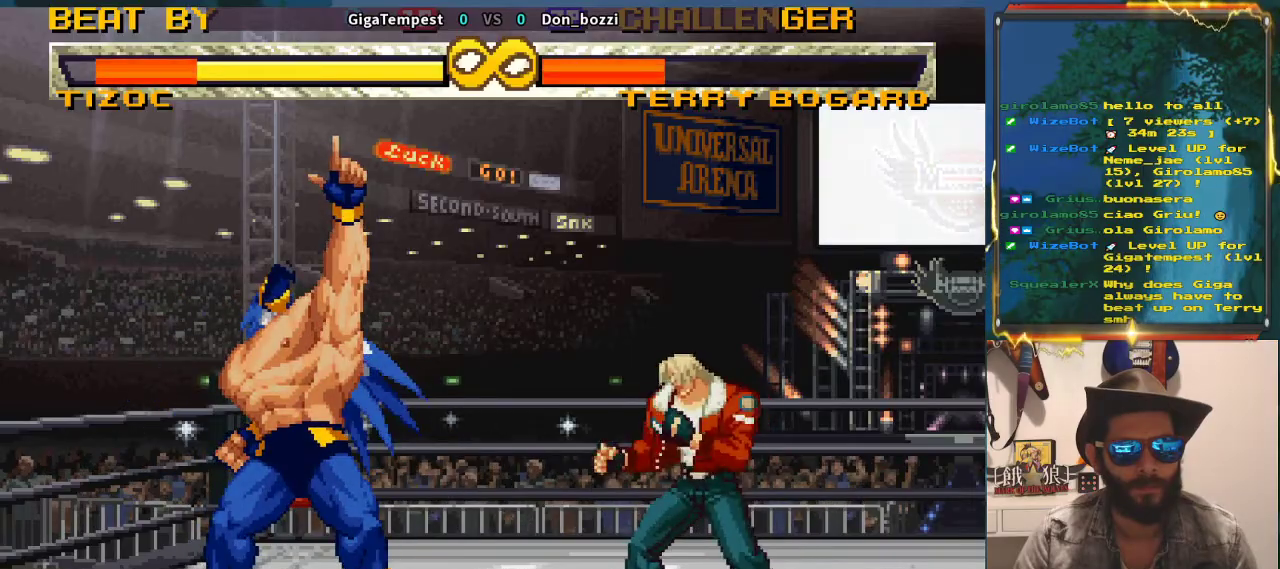
{"buttons": [], "left_stick": "center", "events": []}
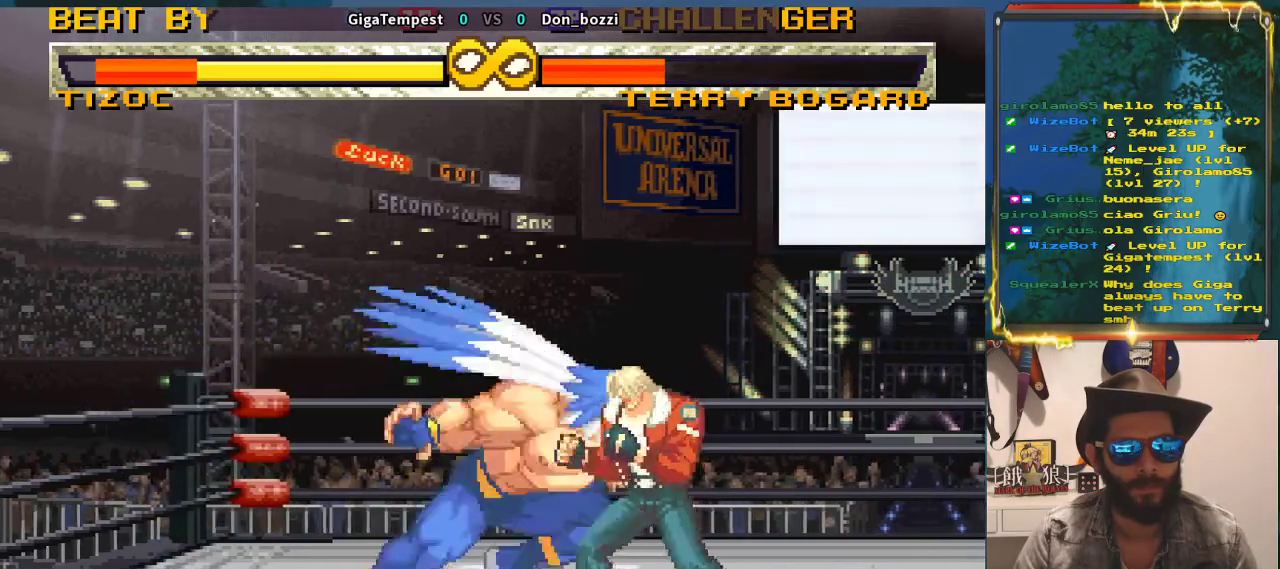
{"buttons": [], "left_stick": "right", "events": [[417, "left_stick", "right"]]}
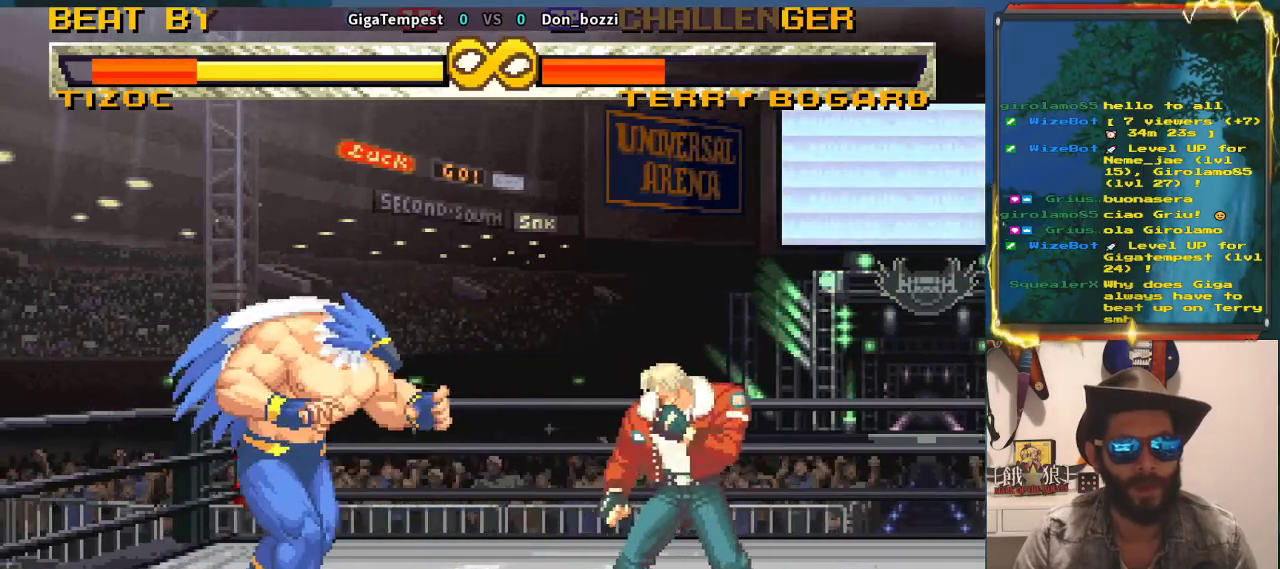
{"buttons": [], "left_stick": "center", "events": [[50, "left_stick", "center"], [183, "left_stick", "right"], [317, "left_stick", "center"]]}
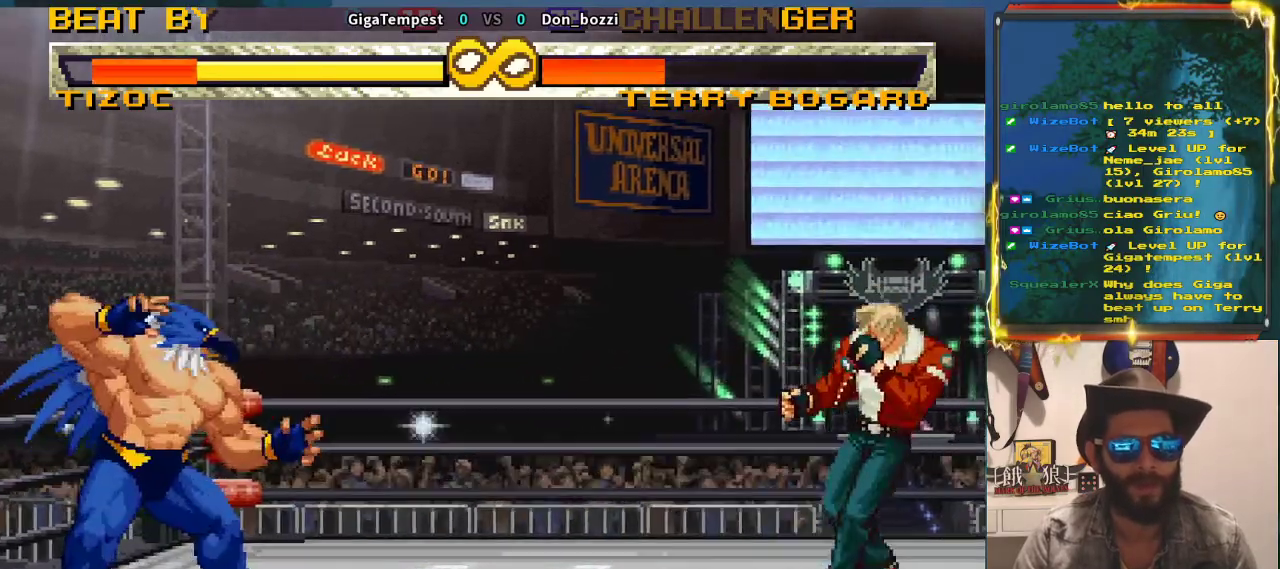
{"buttons": ["SQUARE", "TRIANGLE"], "left_stick": "down", "events": [[183, "left_stick", "left"], [300, "left_stick", "center"], [450, "left_stick", "down"], [483, "SQUARE", "down"], [483, "TRIANGLE", "down"]]}
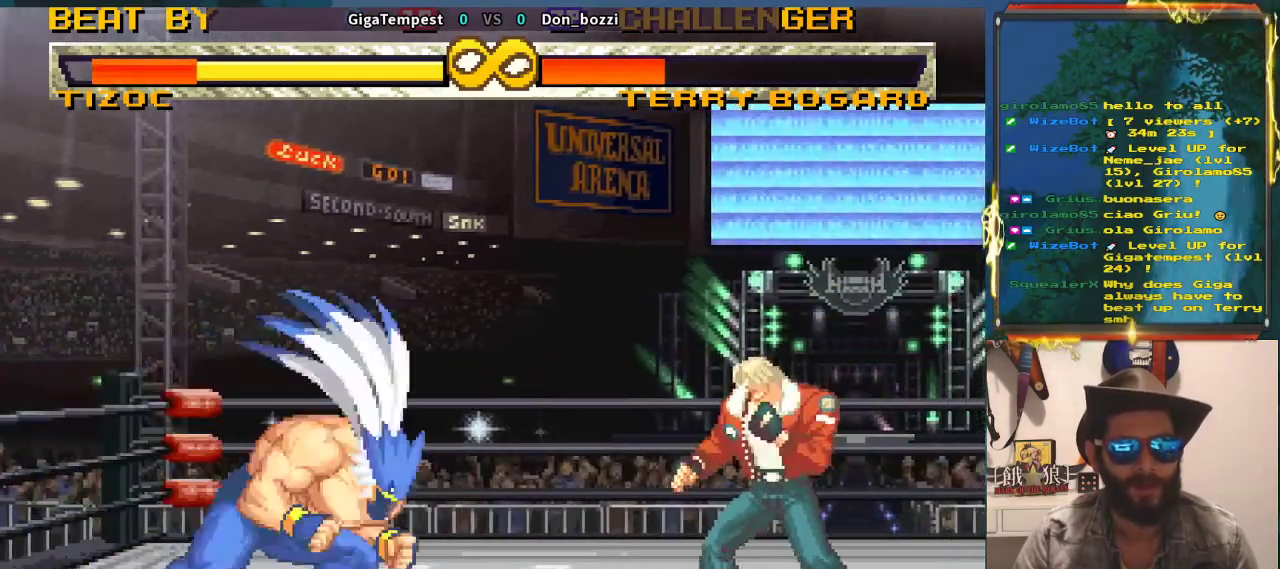
{"buttons": ["SQUARE", "TRIANGLE"], "left_stick": "down", "events": []}
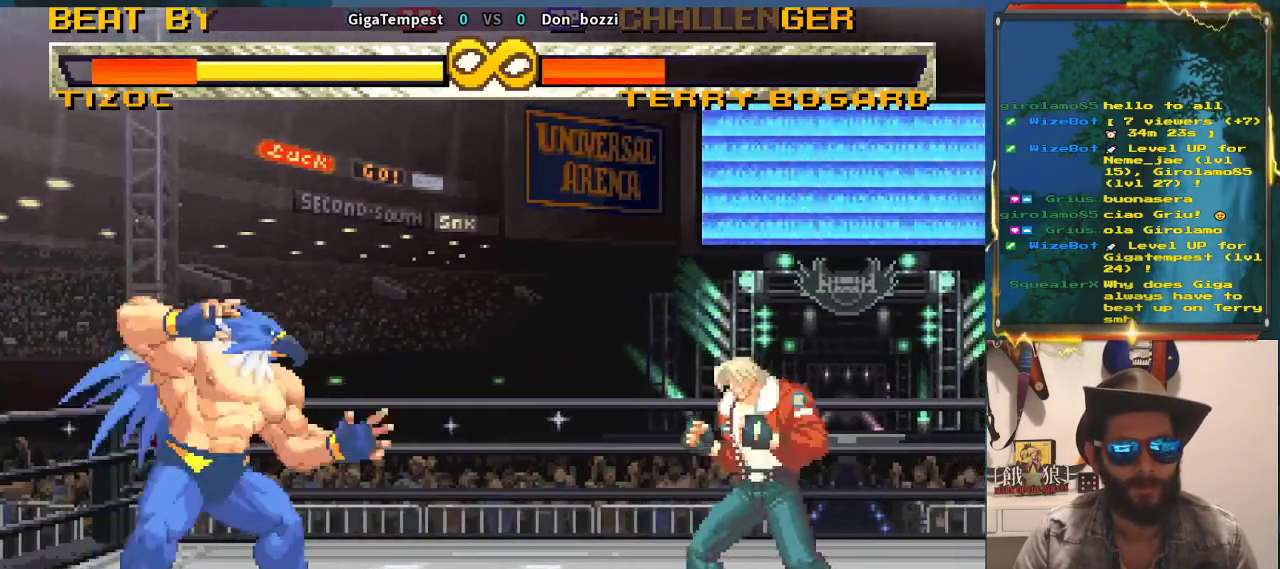
{"buttons": [], "left_stick": "center", "events": [[183, "SQUARE", "up"], [183, "TRIANGLE", "up"], [183, "left_stick", "center"]]}
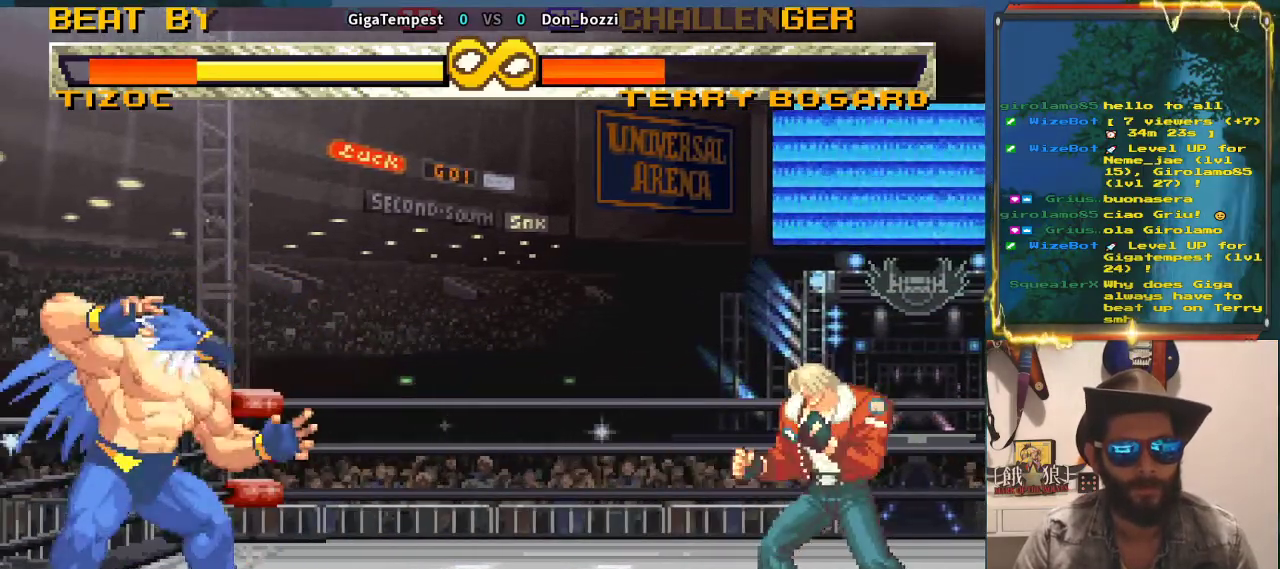
{"buttons": [], "left_stick": "center", "events": []}
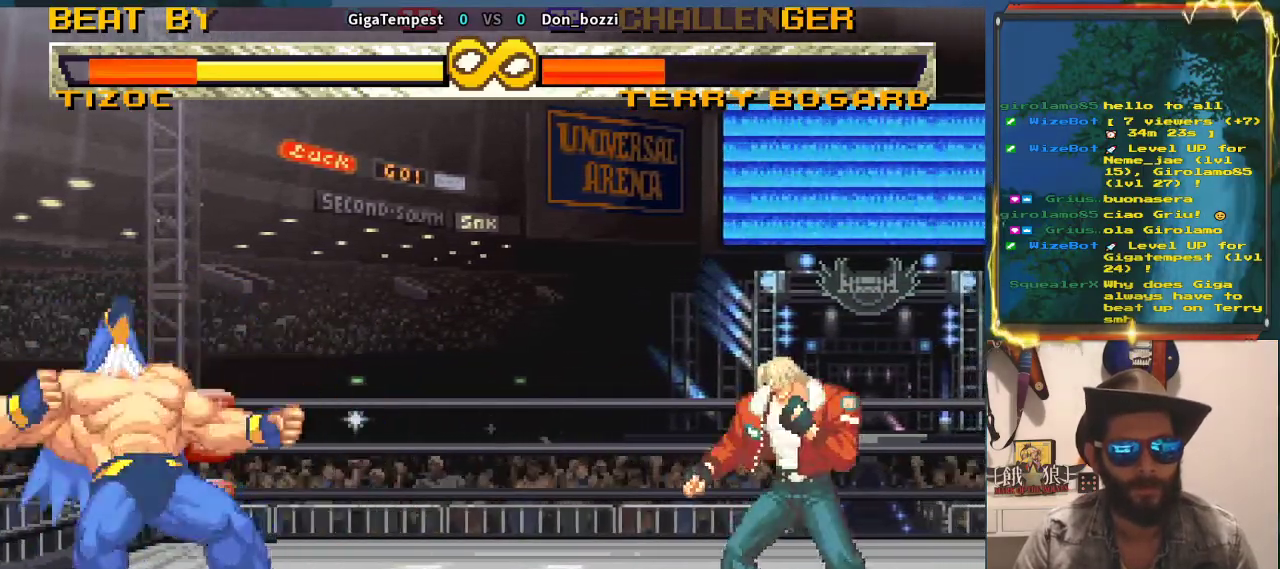
{"buttons": [], "left_stick": "center", "events": []}
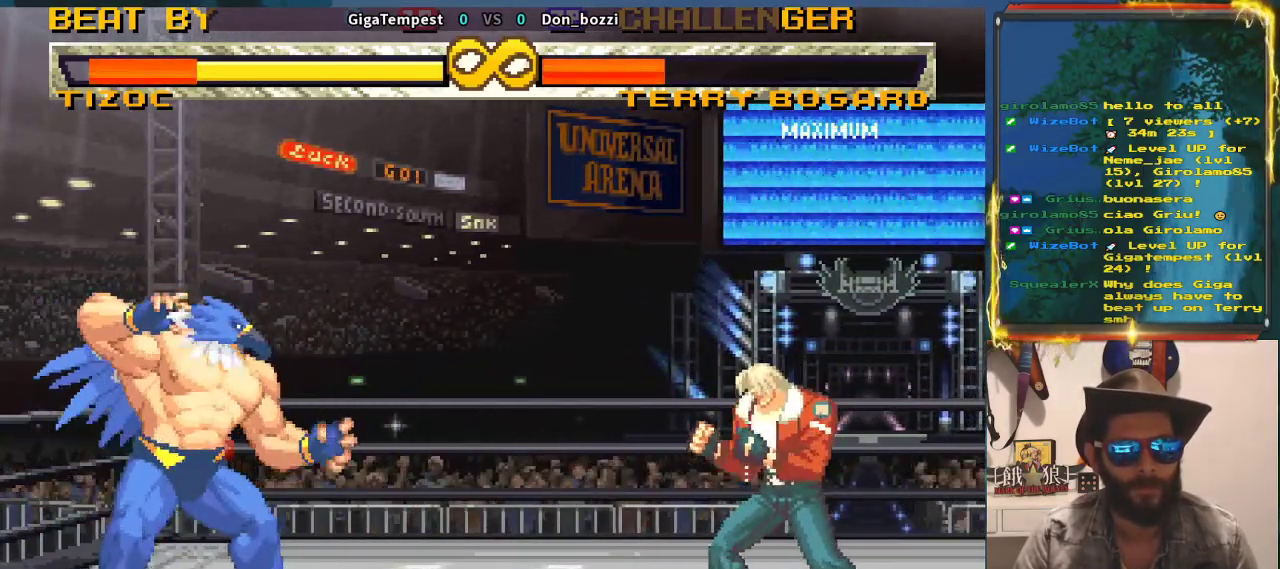
{"buttons": [], "left_stick": "center", "events": []}
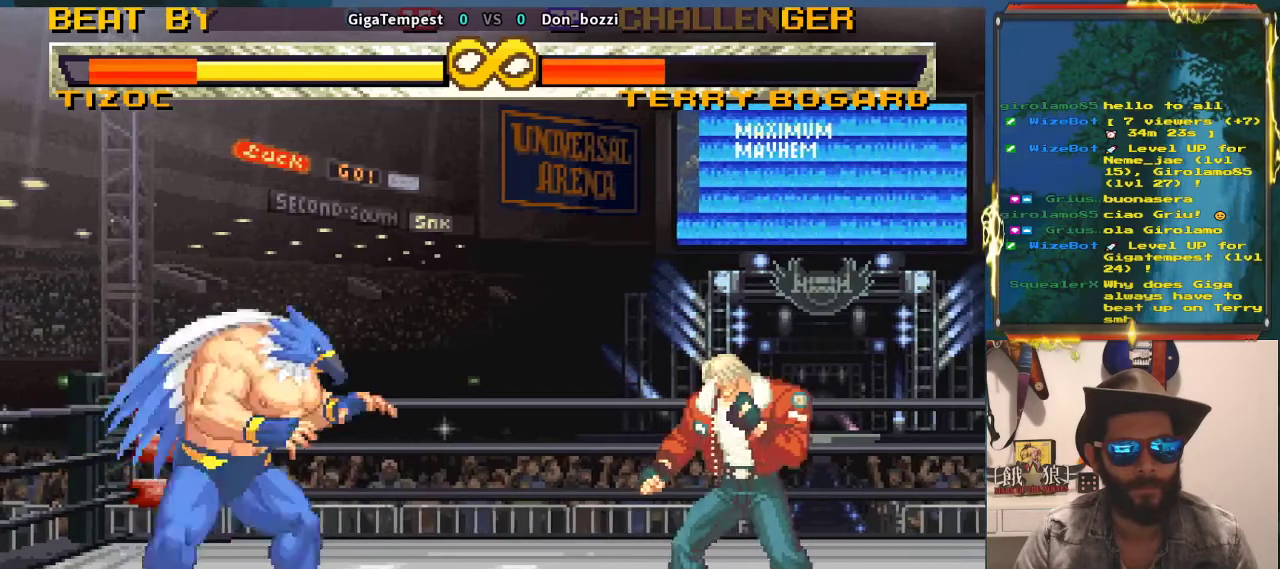
{"buttons": [], "left_stick": "center", "events": []}
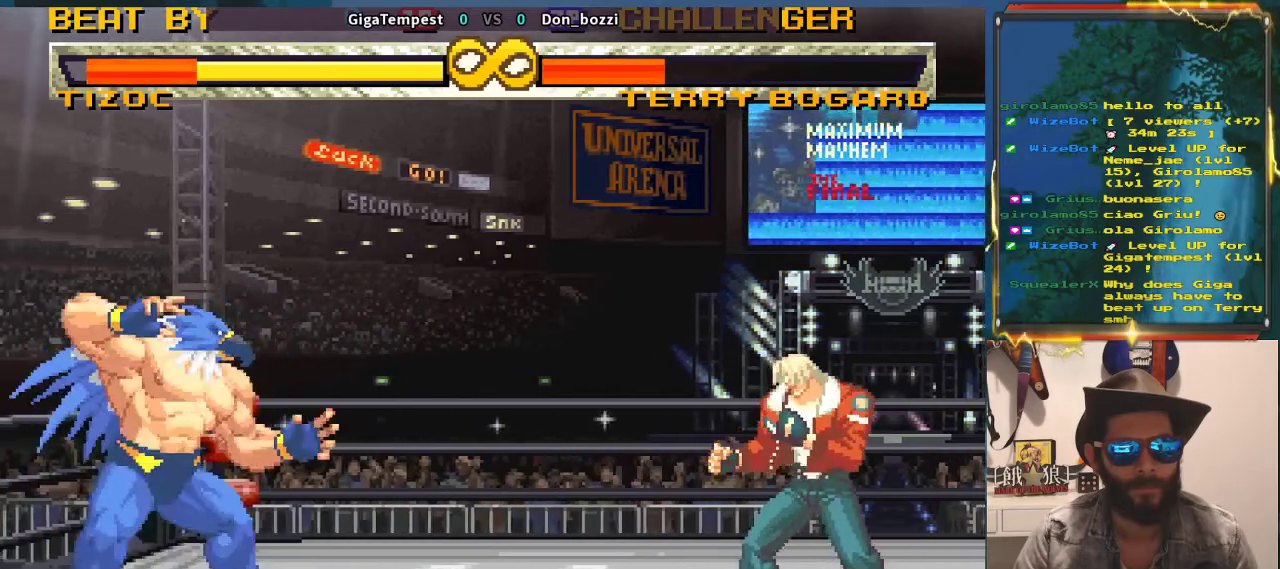
{"buttons": [], "left_stick": "center", "events": []}
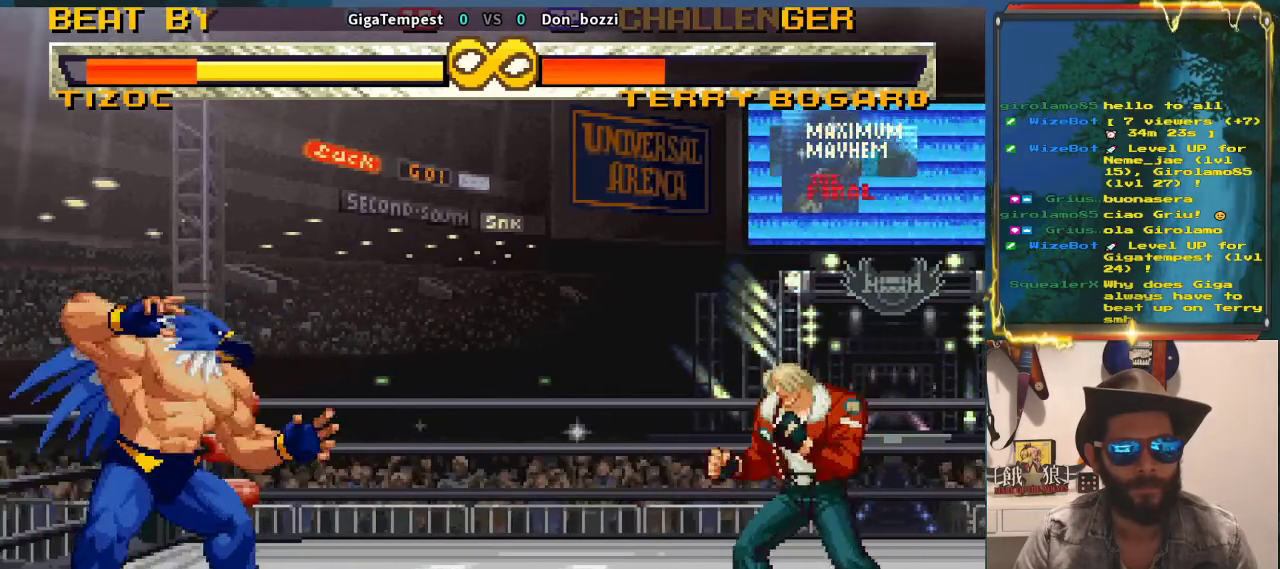
{"buttons": [], "left_stick": "center", "events": []}
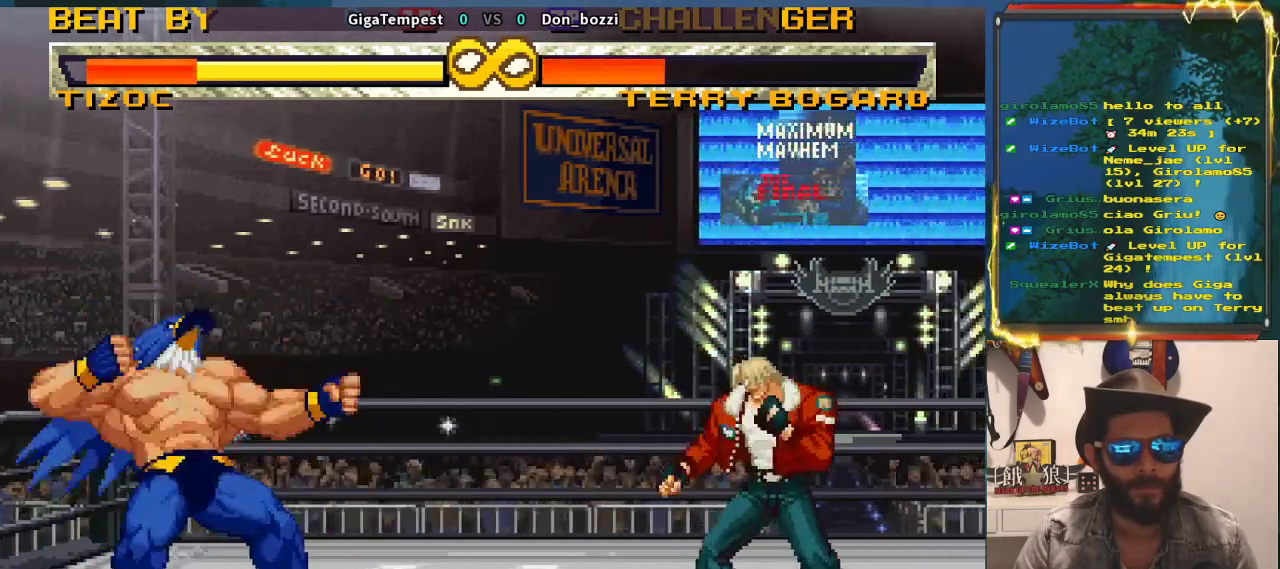
{"buttons": [], "left_stick": "center", "events": []}
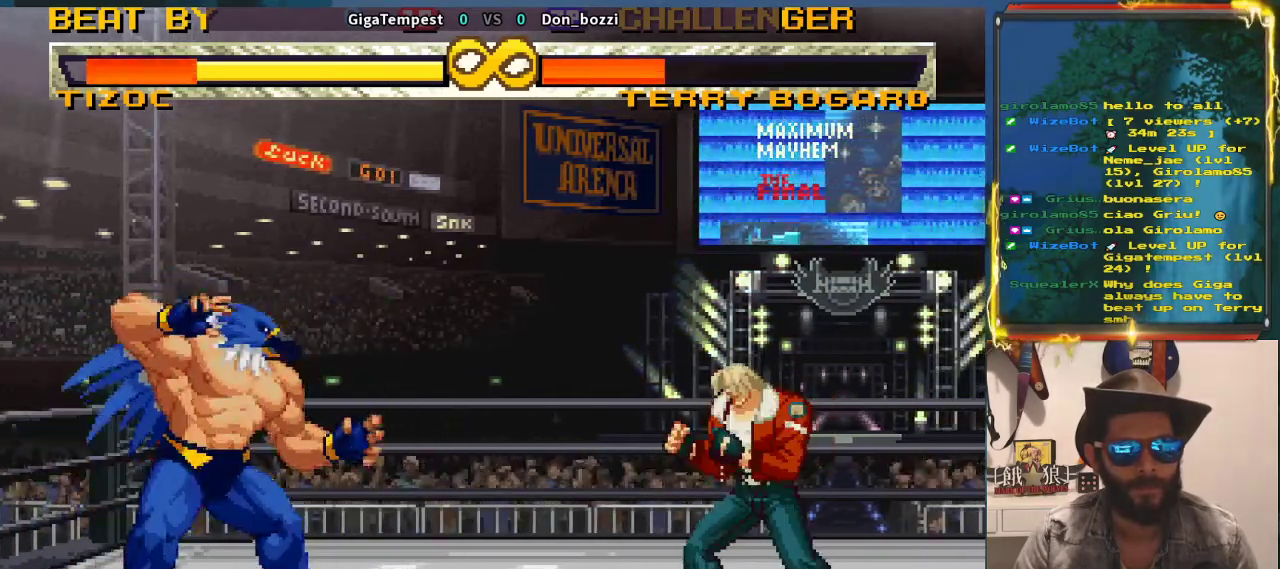
{"buttons": [], "left_stick": "center", "events": []}
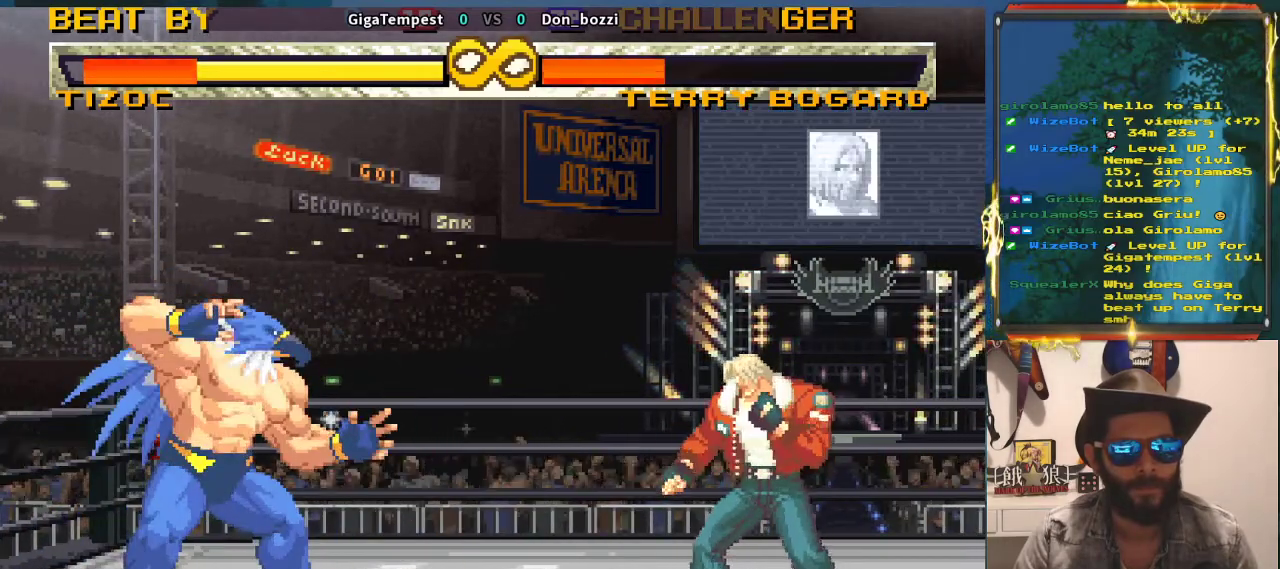
{"buttons": [], "left_stick": "center", "events": []}
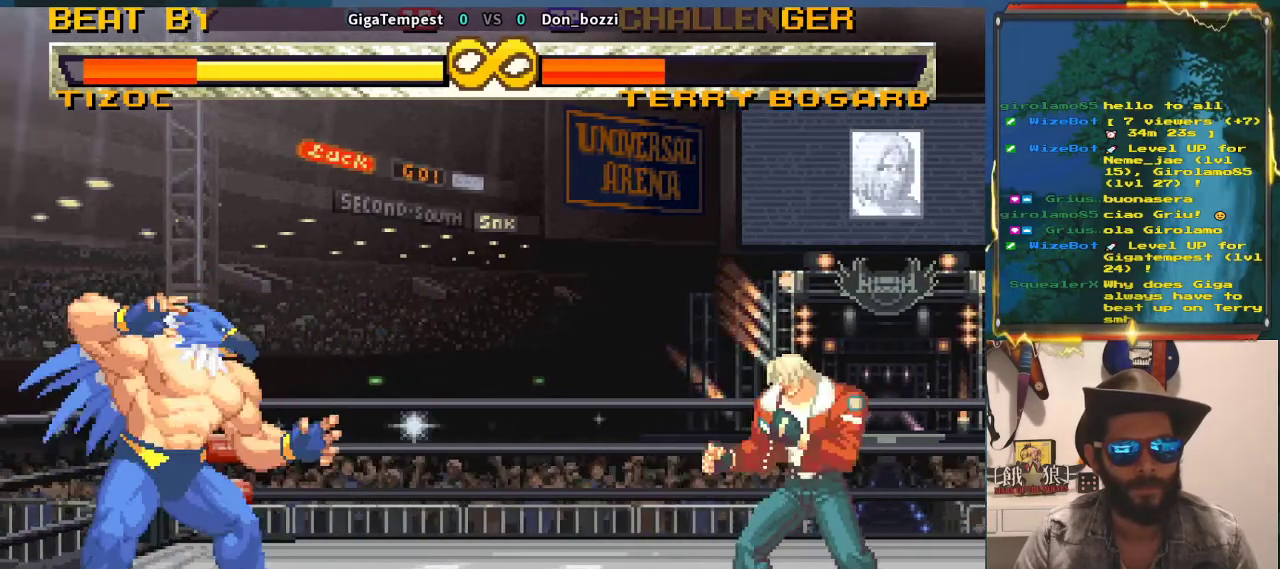
{"buttons": [], "left_stick": "left", "events": [[150, "left_stick", "left"]]}
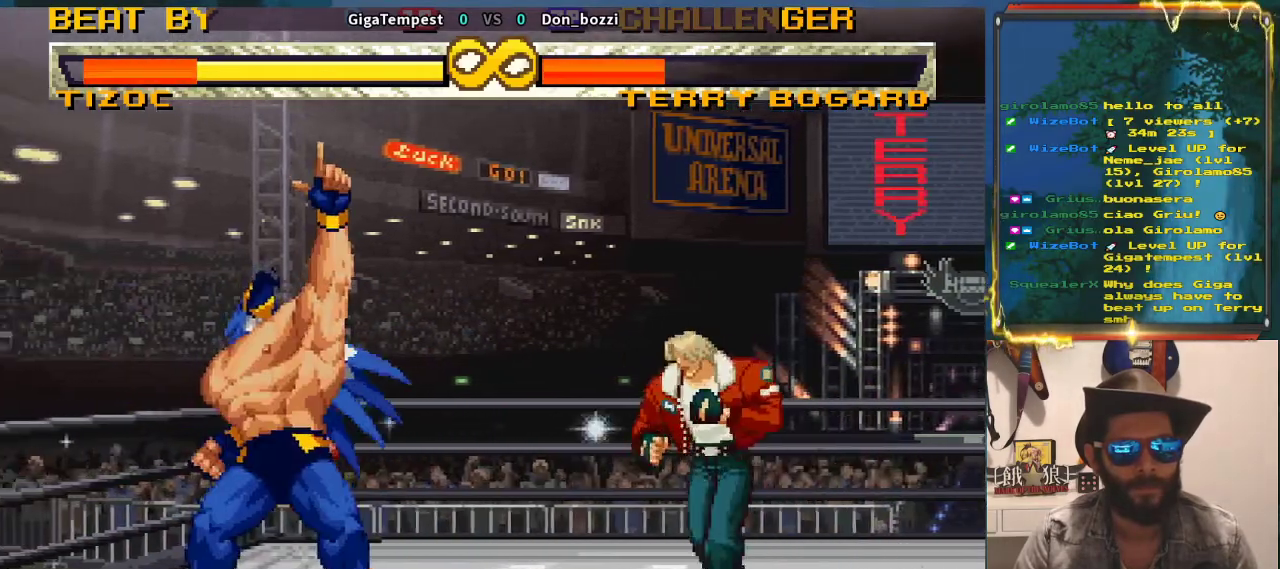
{"buttons": [], "left_stick": "center", "events": [[233, "left_stick", "center"]]}